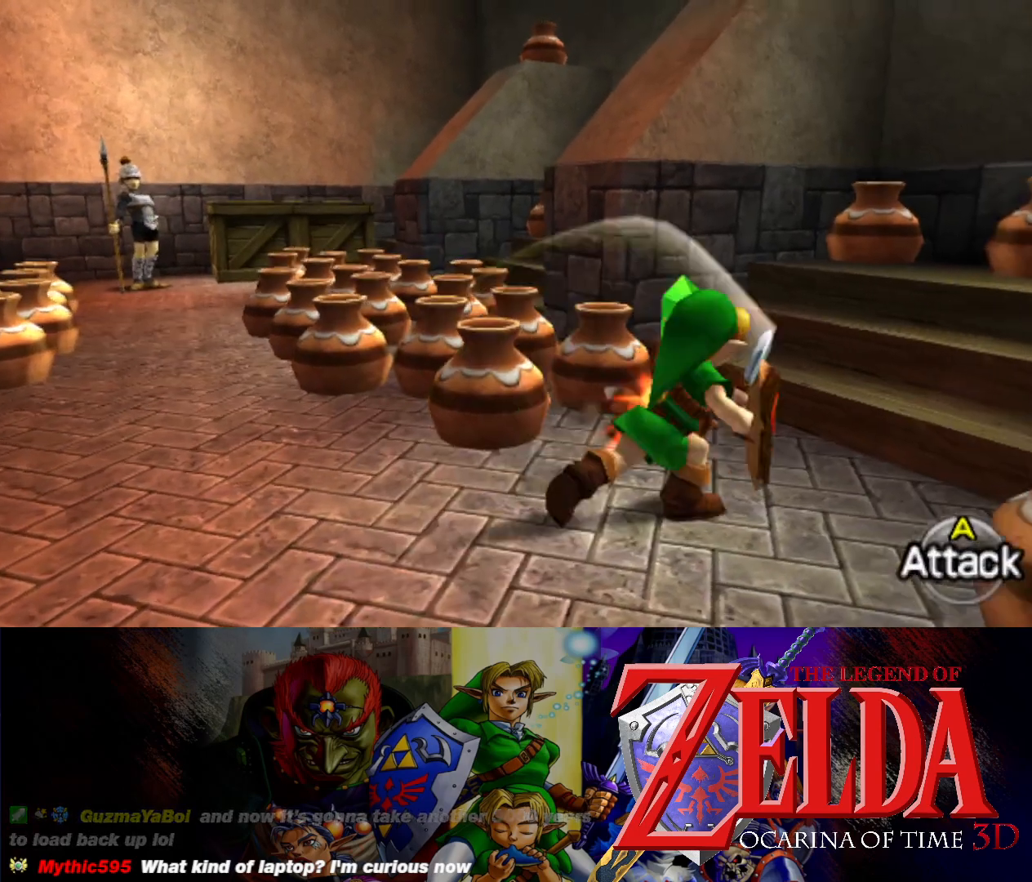
Gameplay with a controller (Xbox layout); each line is a JSON object with the inputs held at the frame after it. "events" lists button and stick changes between this image and that frame as [ms after this image, input, new state], when the widget could be followed in between. Not read: L2 R2 right_stick.
{"buttons": [], "left_stick": "up-left", "events": [[433, "left_stick", "up-left"]]}
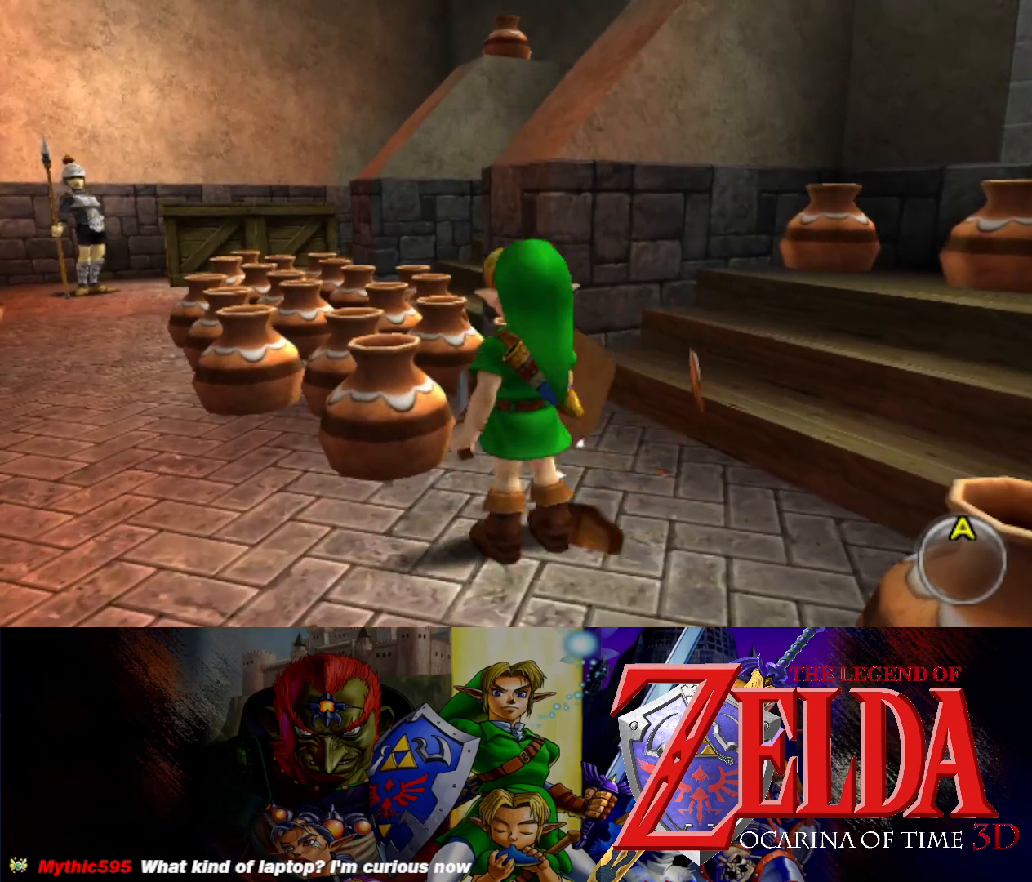
{"buttons": [], "left_stick": "center", "events": [[67, "A", "down"], [200, "A", "up"], [217, "left_stick", "center"]]}
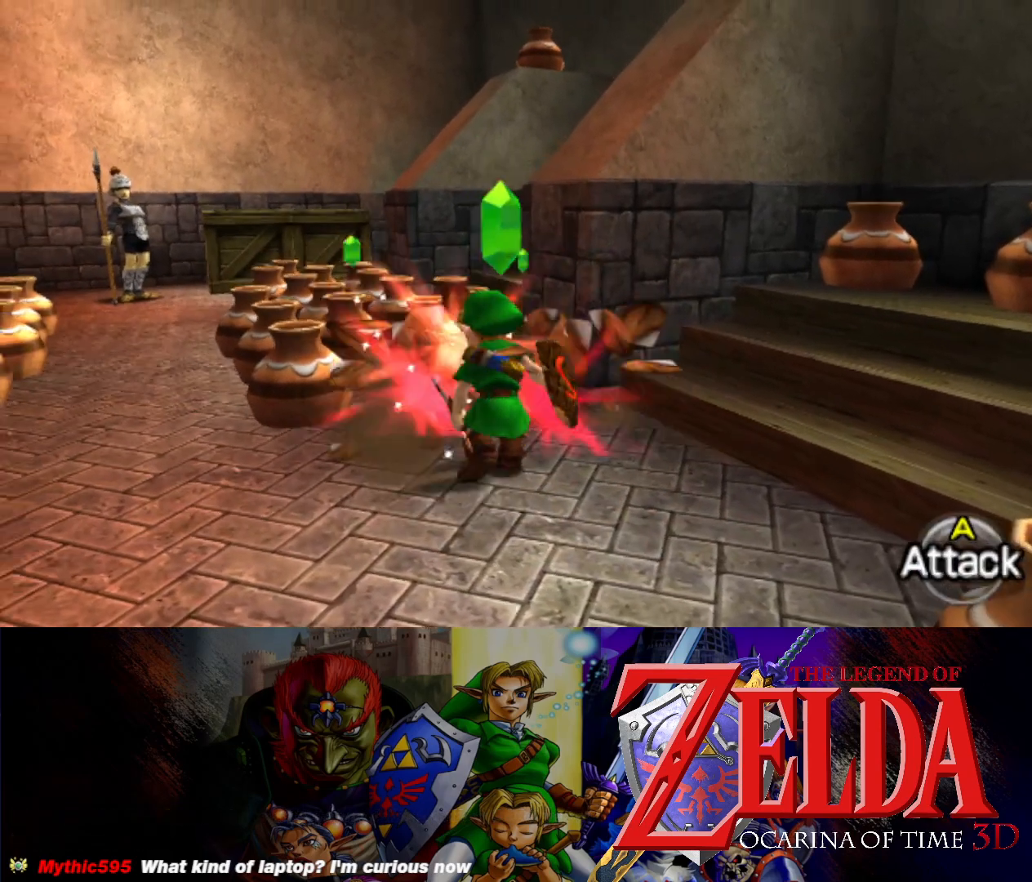
{"buttons": [], "left_stick": "center", "events": [[50, "left_stick", "up"], [200, "A", "down"], [350, "A", "up"], [400, "left_stick", "center"]]}
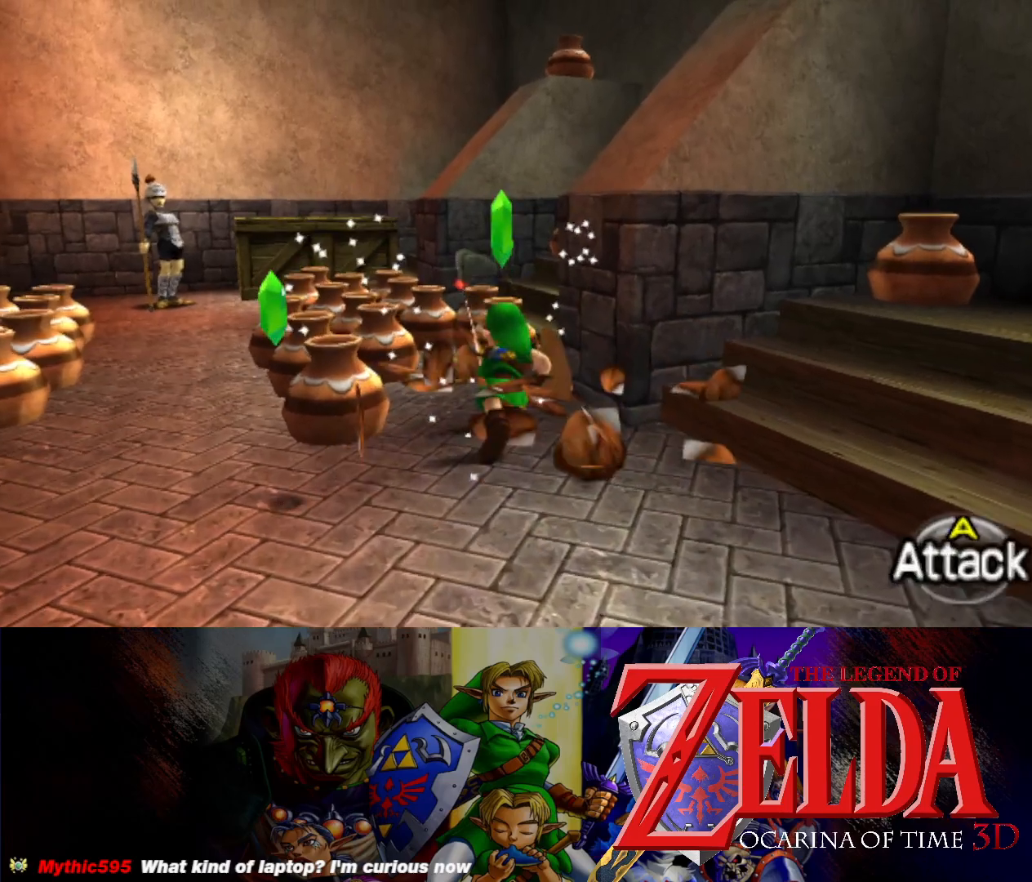
{"buttons": [], "left_stick": "up-left", "events": [[200, "left_stick", "left"], [383, "A", "down"], [383, "left_stick", "up-left"], [500, "A", "up"]]}
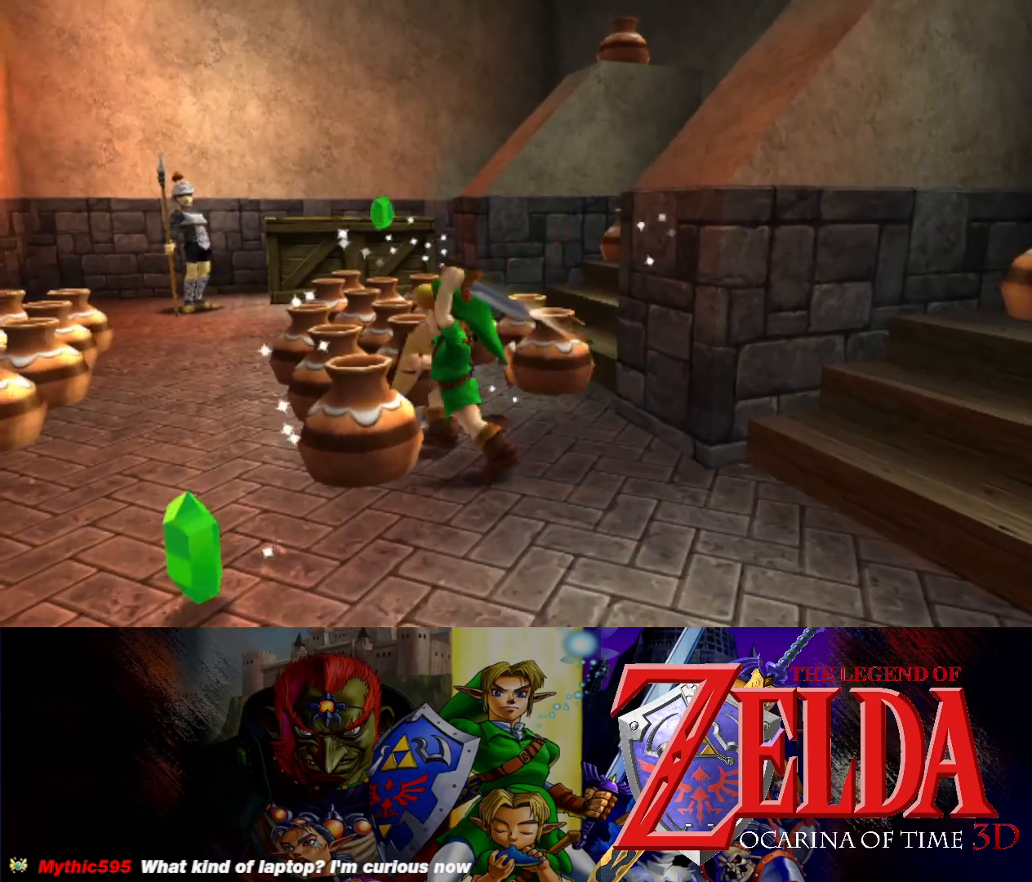
{"buttons": [], "left_stick": "up", "events": [[33, "left_stick", "center"], [367, "left_stick", "up-left"], [483, "left_stick", "up"]]}
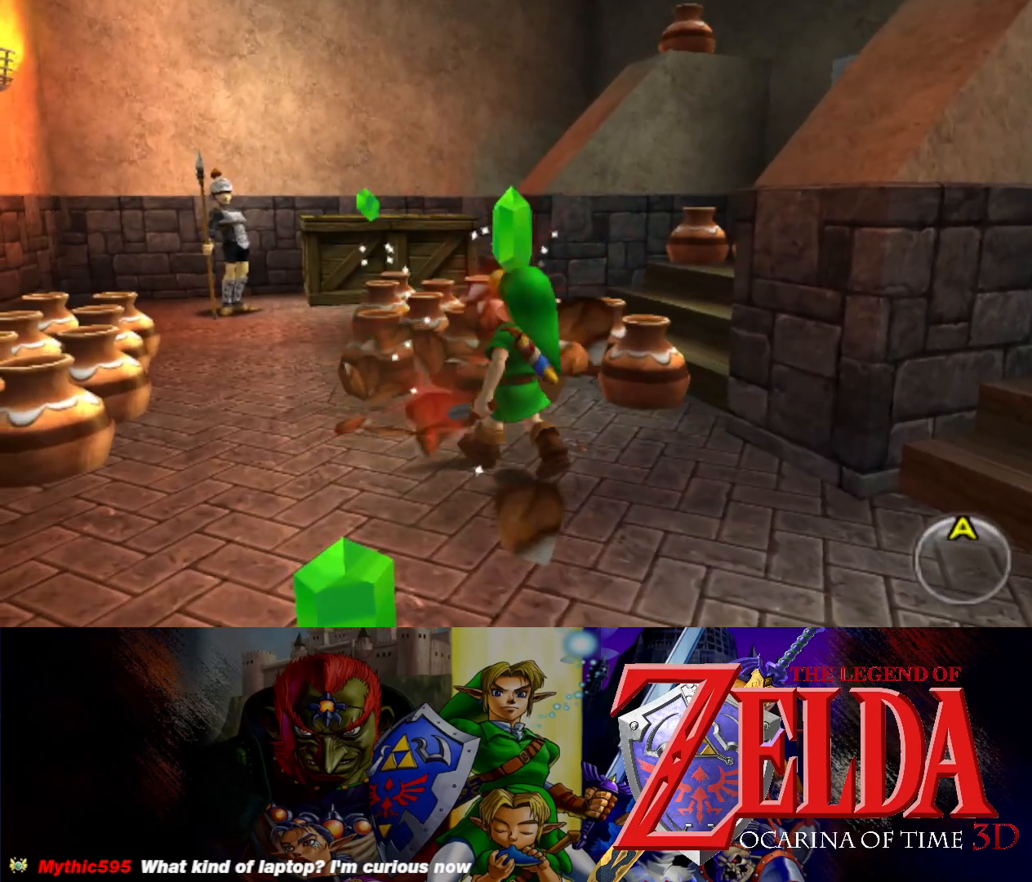
{"buttons": [], "left_stick": "down", "events": [[17, "A", "down"], [150, "A", "up"], [200, "left_stick", "up-right"], [317, "left_stick", "center"], [450, "left_stick", "down"]]}
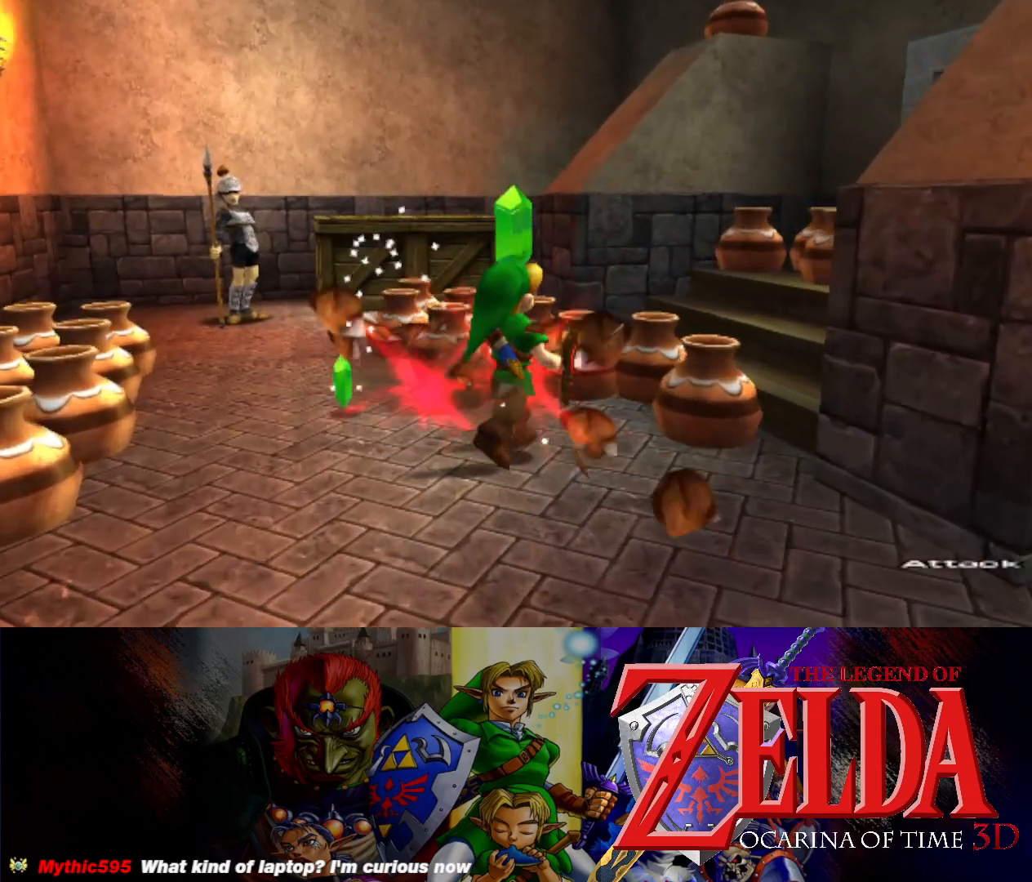
{"buttons": [], "left_stick": "down", "events": []}
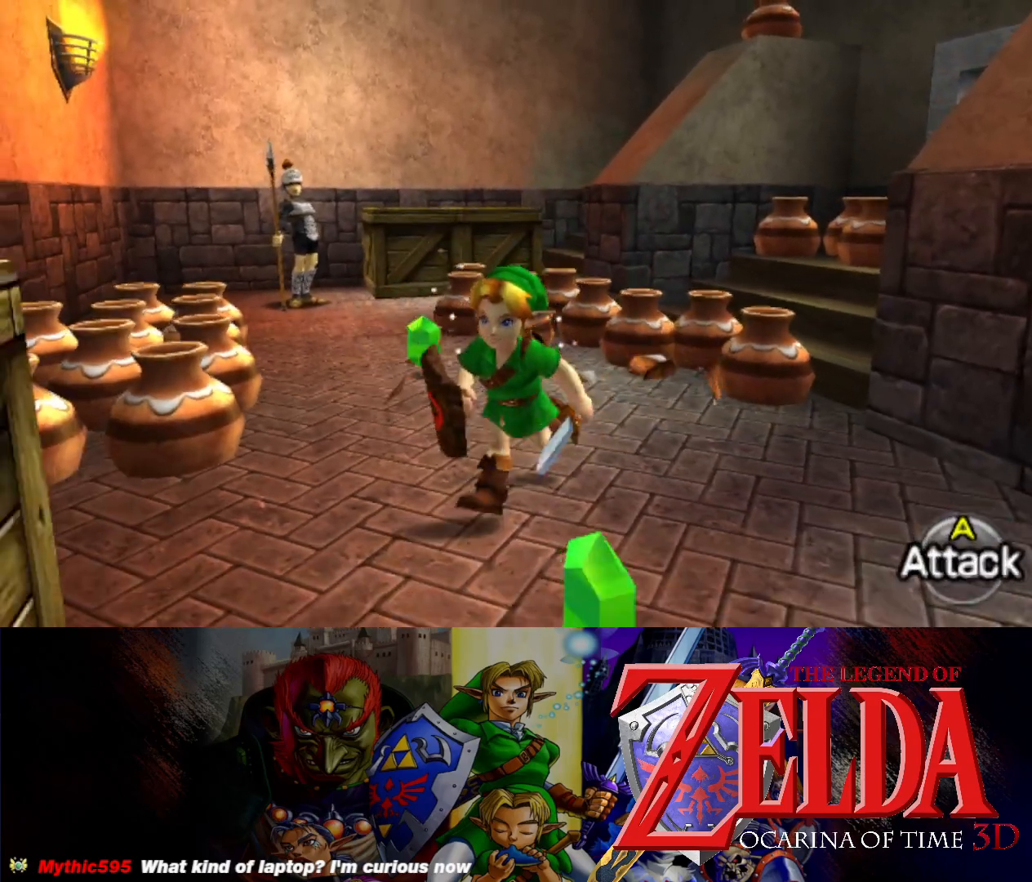
{"buttons": [], "left_stick": "up", "events": [[167, "left_stick", "right"], [300, "left_stick", "up"]]}
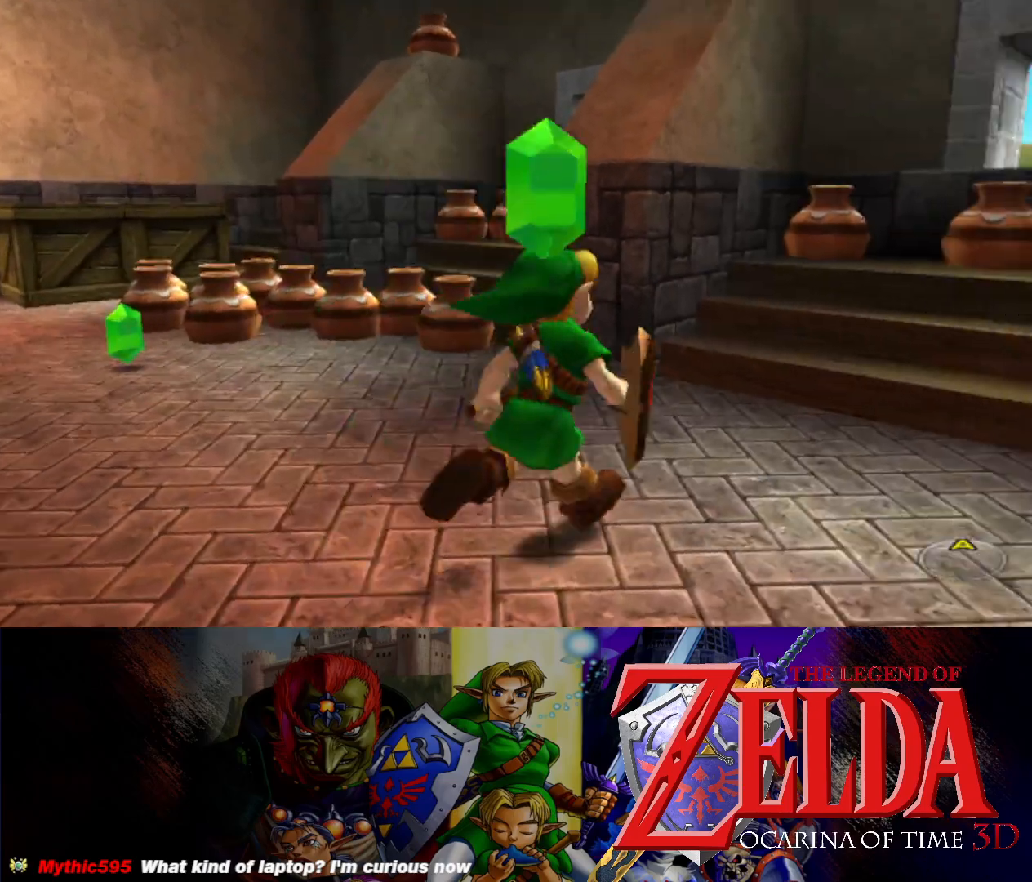
{"buttons": [], "left_stick": "up", "events": [[100, "left_stick", "up-left"], [417, "left_stick", "up"]]}
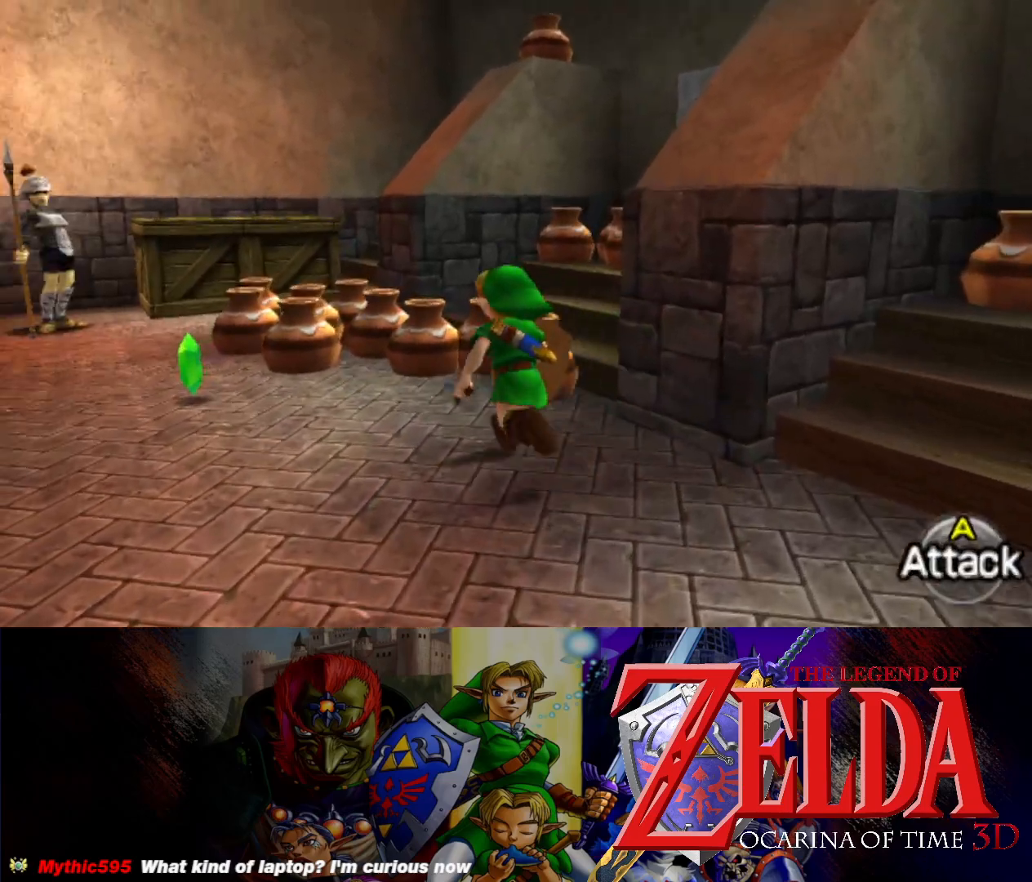
{"buttons": [], "left_stick": "up-left", "events": [[67, "A", "down"], [200, "A", "up"], [400, "left_stick", "up-left"]]}
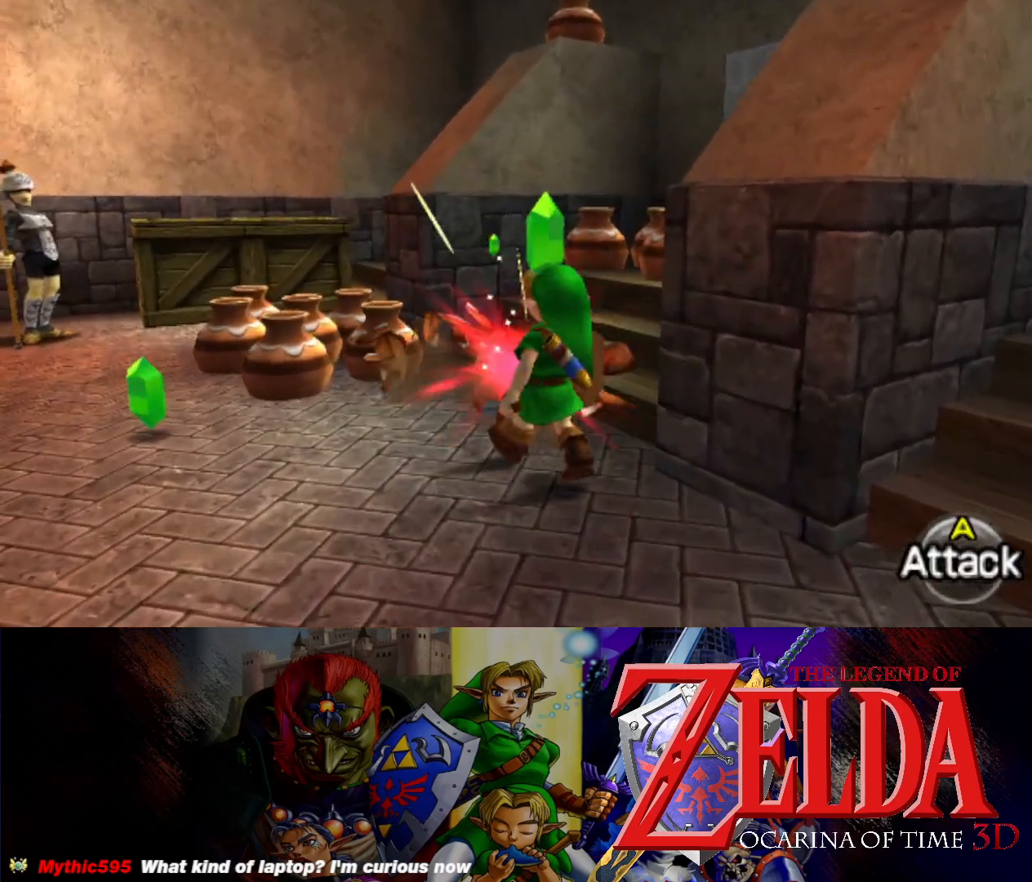
{"buttons": [], "left_stick": "up-left", "events": [[217, "A", "down"], [383, "A", "up"]]}
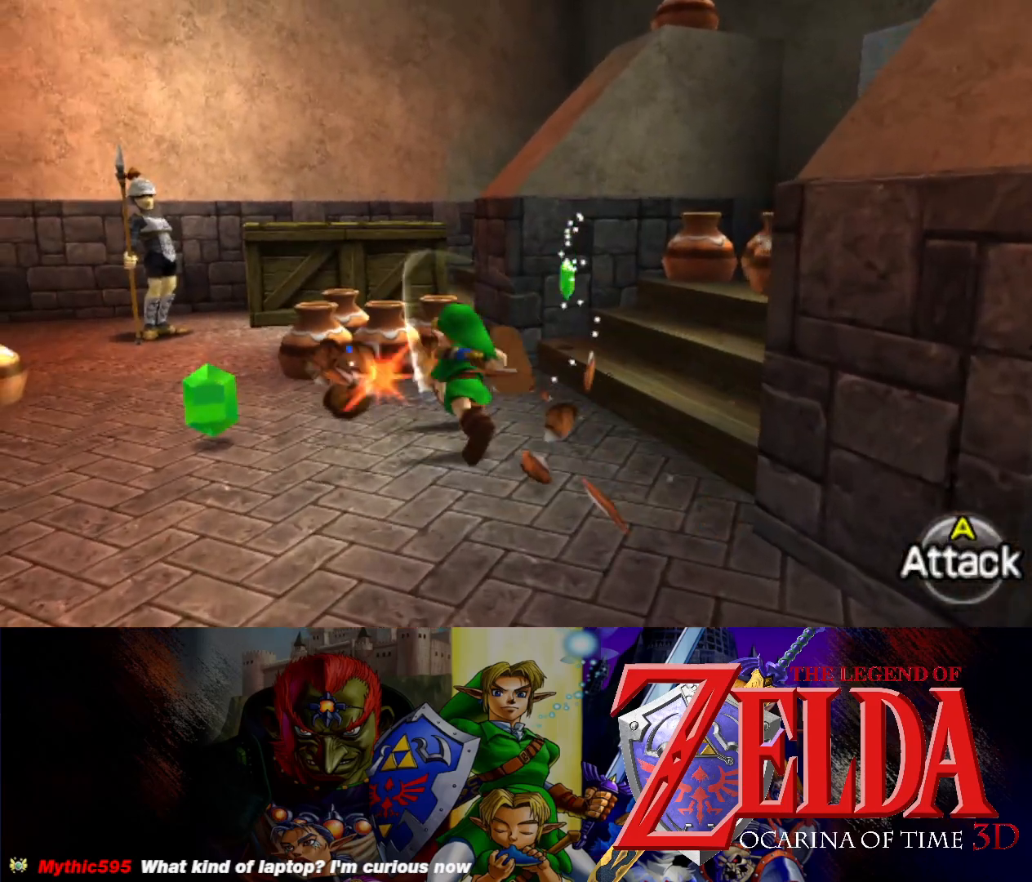
{"buttons": [], "left_stick": "up-left", "events": [[350, "A", "down"], [483, "A", "up"]]}
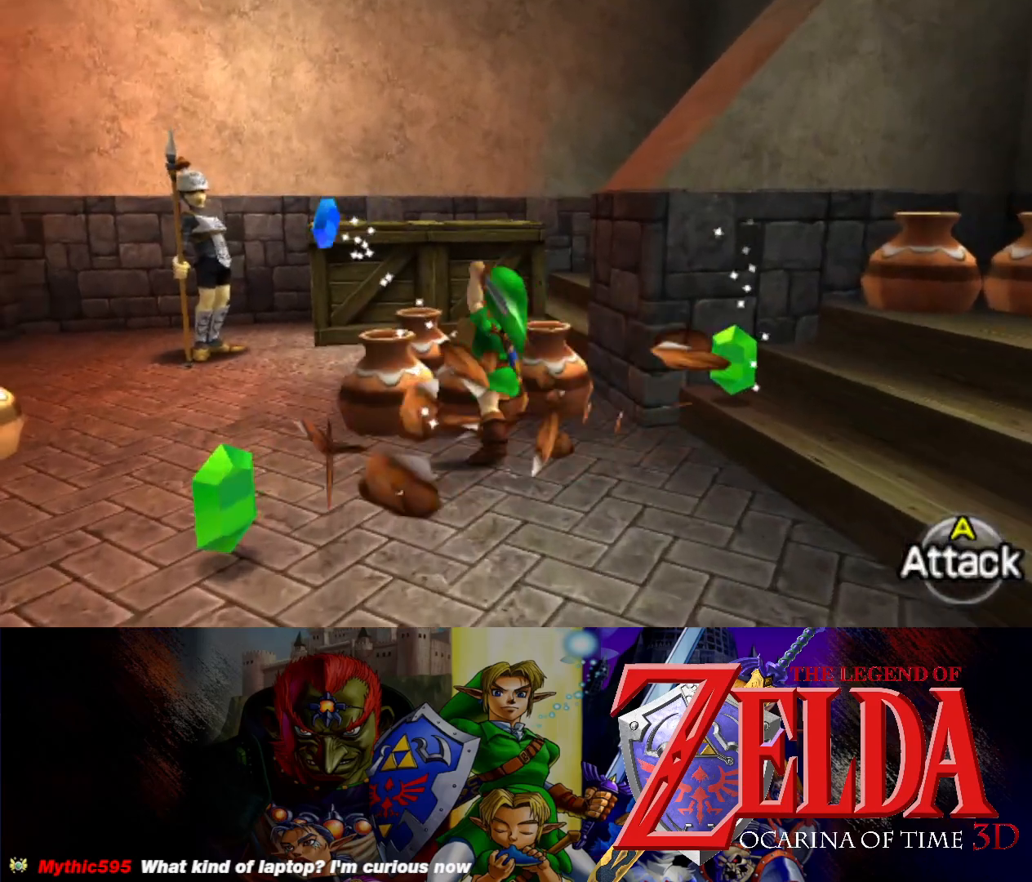
{"buttons": [], "left_stick": "down-left", "events": [[50, "left_stick", "center"], [267, "left_stick", "down"], [417, "left_stick", "down-left"]]}
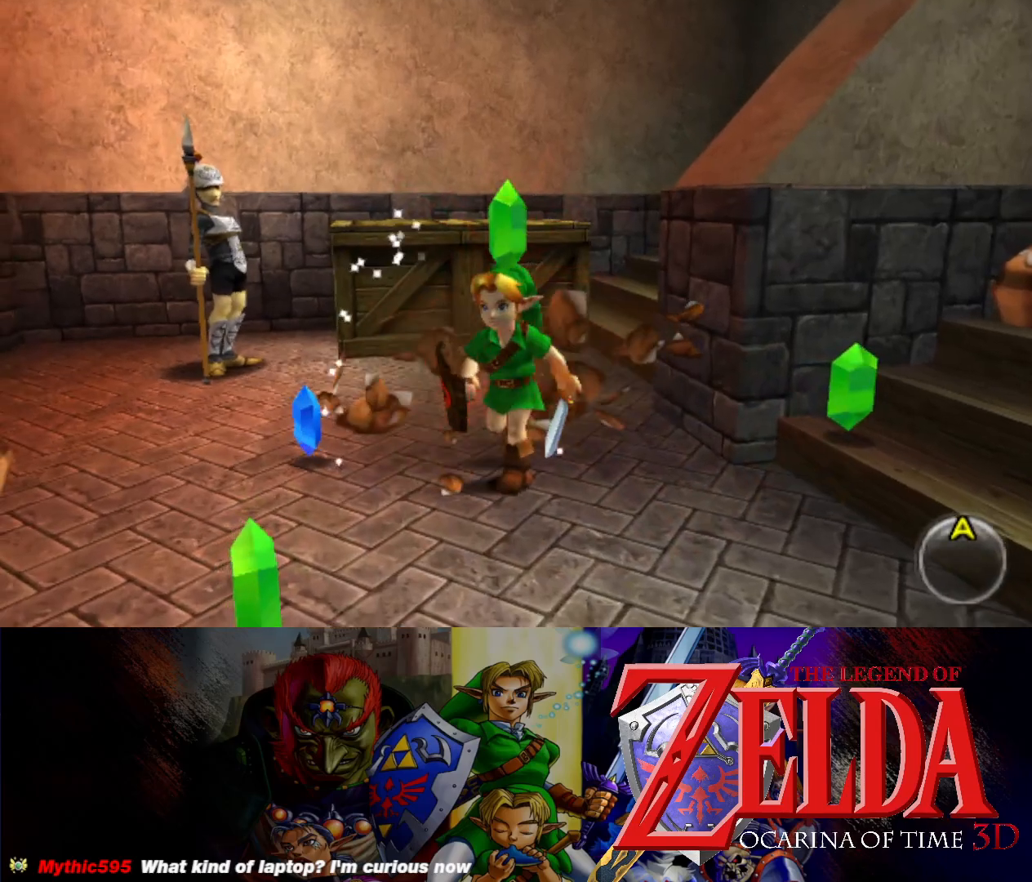
{"buttons": [], "left_stick": "up-right", "events": [[333, "left_stick", "down-right"], [383, "left_stick", "right"], [483, "left_stick", "up-right"]]}
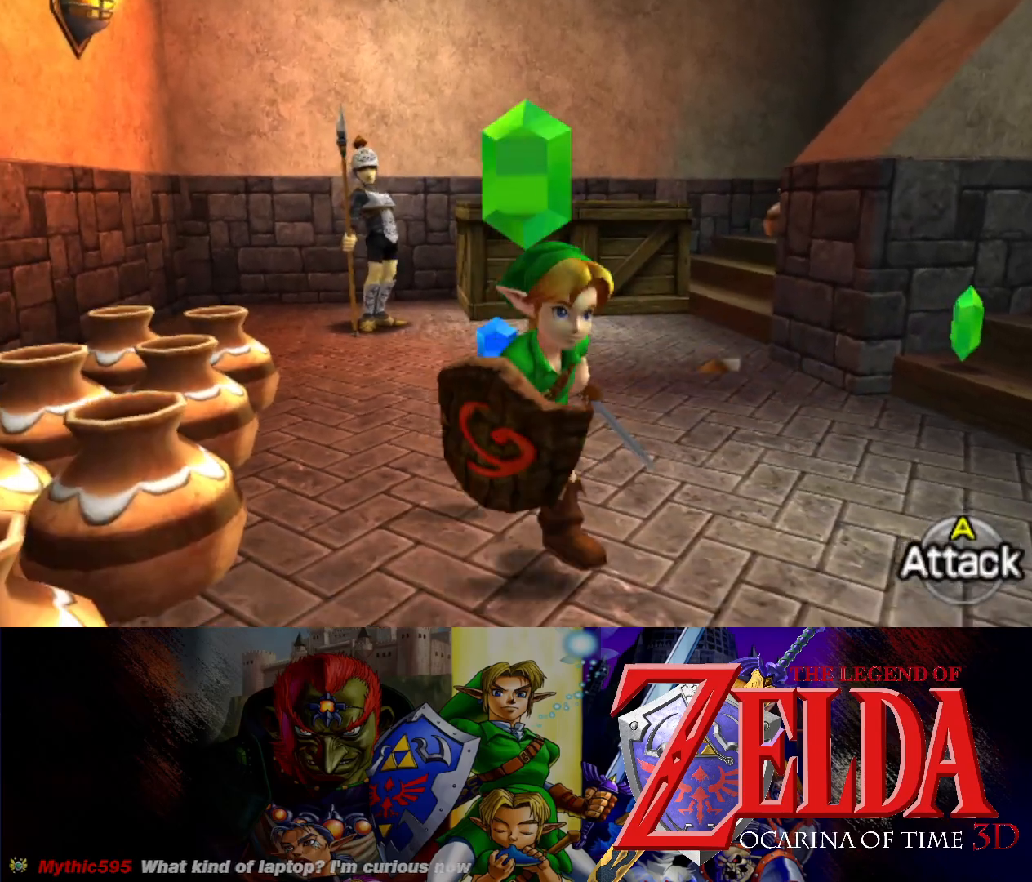
{"buttons": [], "left_stick": "up", "events": [[200, "left_stick", "up"]]}
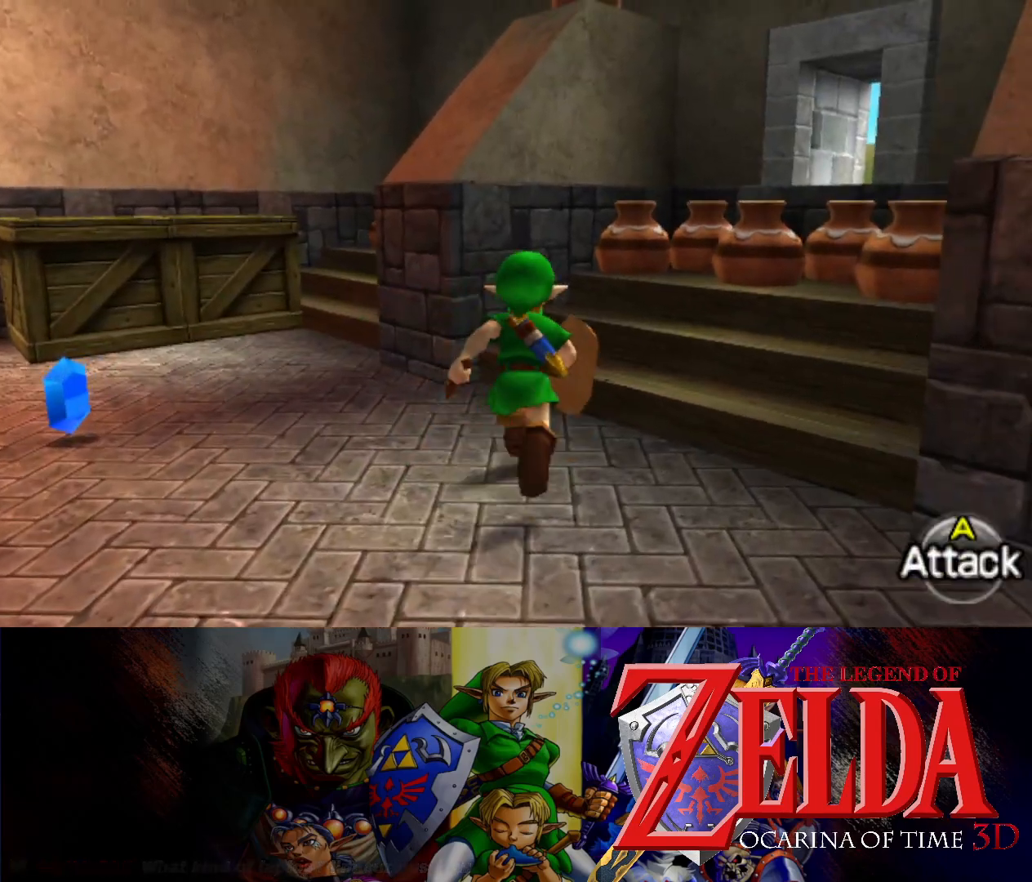
{"buttons": [], "left_stick": "down-left", "events": [[233, "left_stick", "up-left"], [400, "left_stick", "down-left"]]}
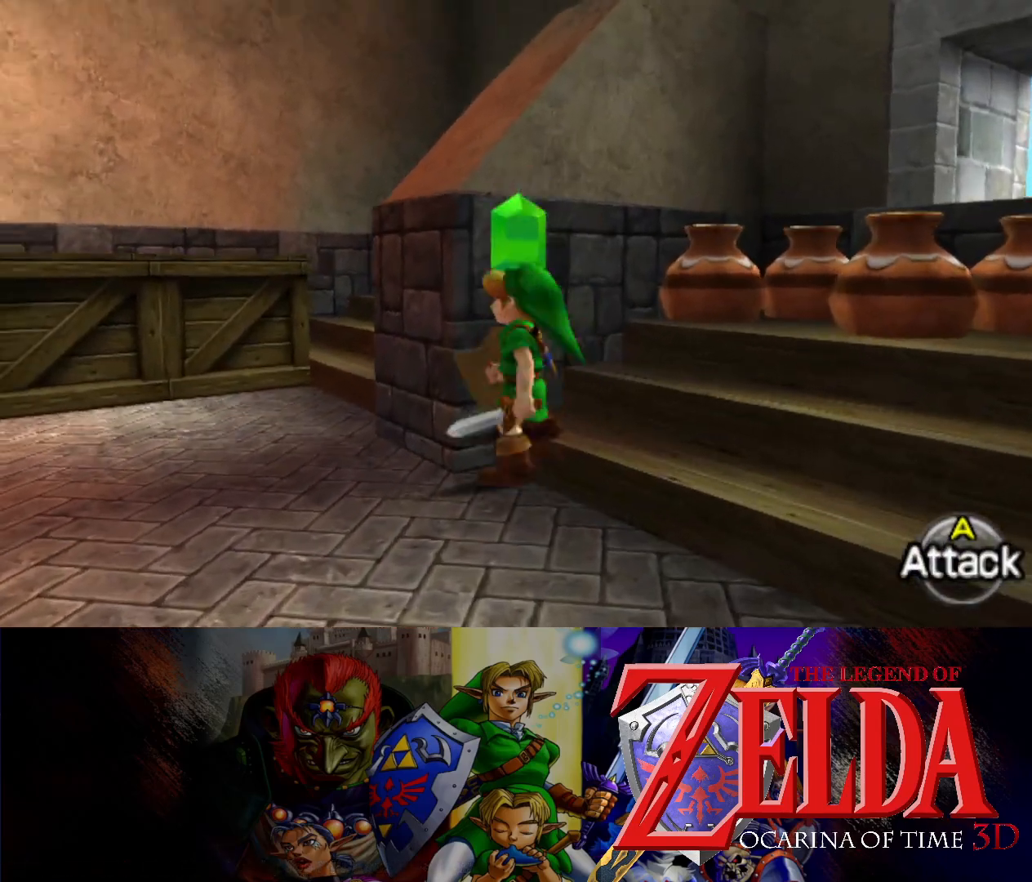
{"buttons": [], "left_stick": "up-left", "events": [[133, "left_stick", "left"], [250, "left_stick", "up-left"]]}
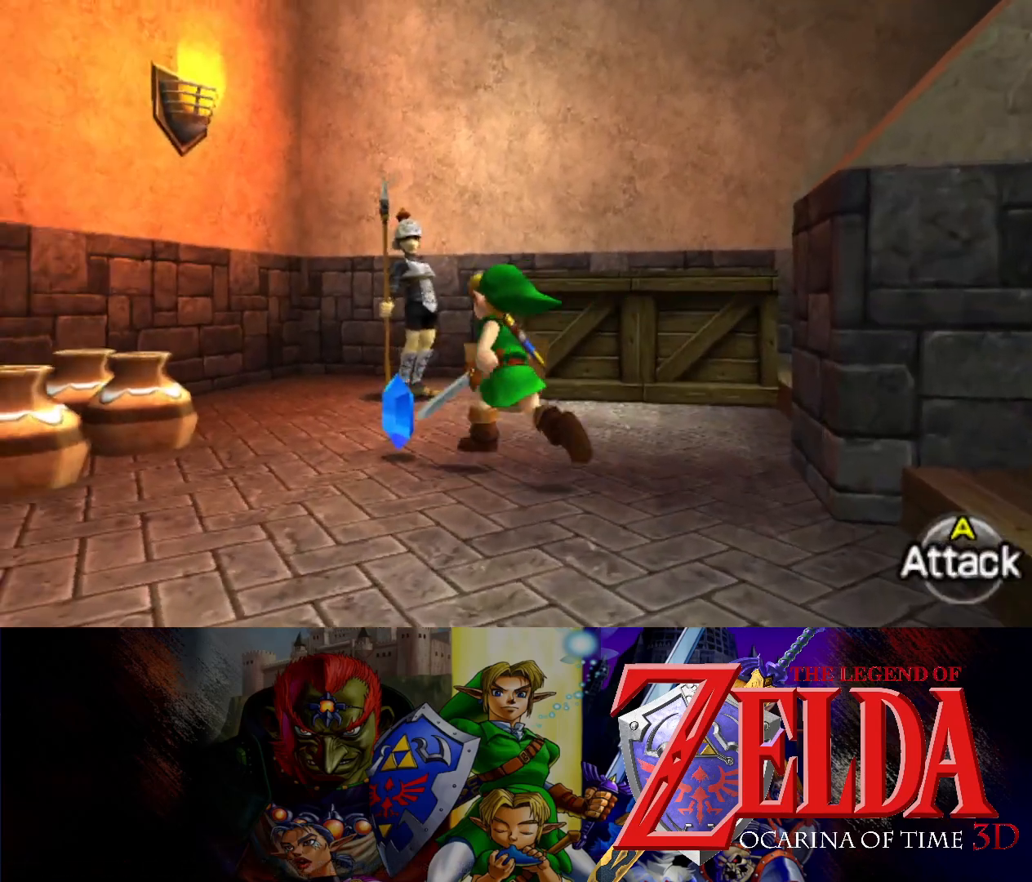
{"buttons": [], "left_stick": "up", "events": [[233, "left_stick", "up"]]}
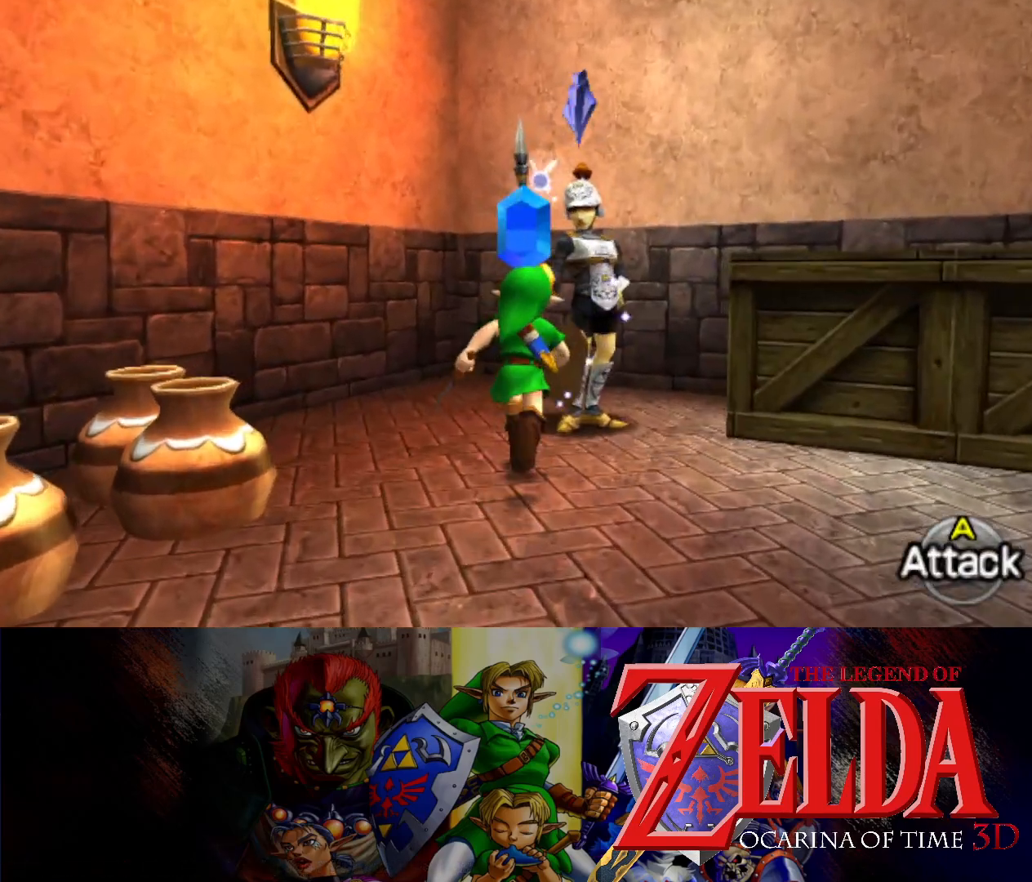
{"buttons": [], "left_stick": "center", "events": [[17, "left_stick", "center"], [83, "B", "down"], [183, "B", "up"]]}
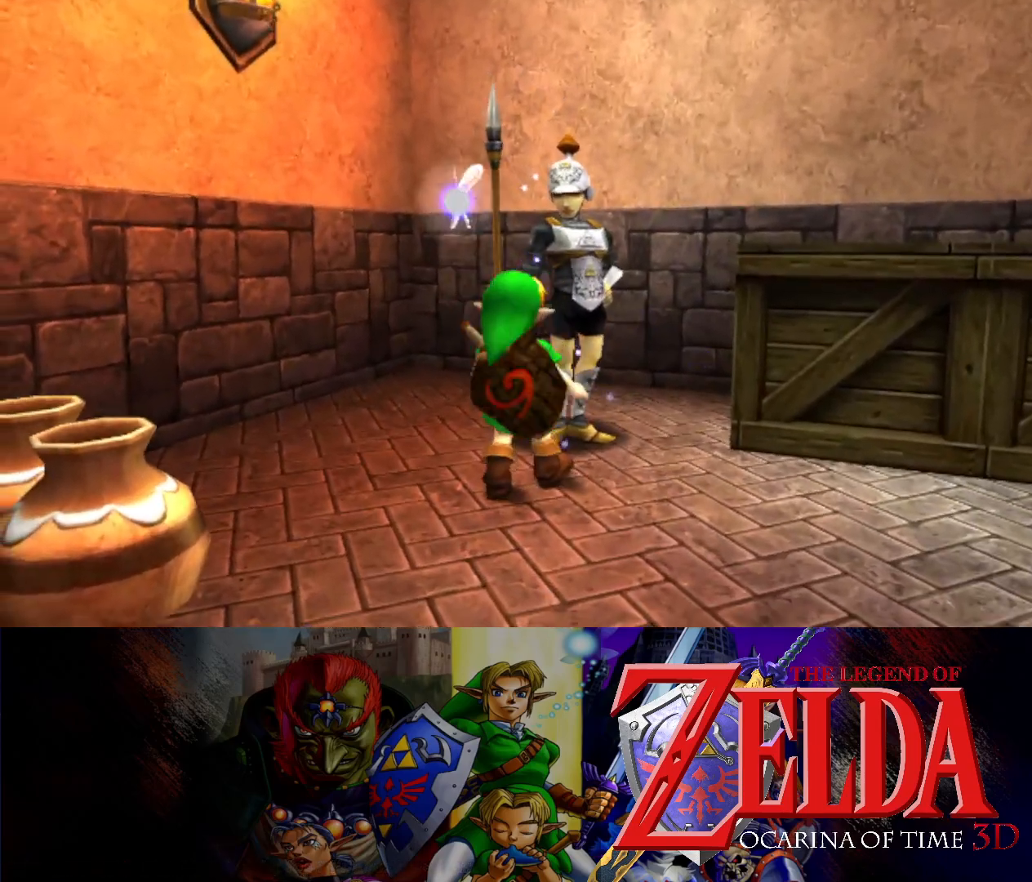
{"buttons": [], "left_stick": "center", "events": []}
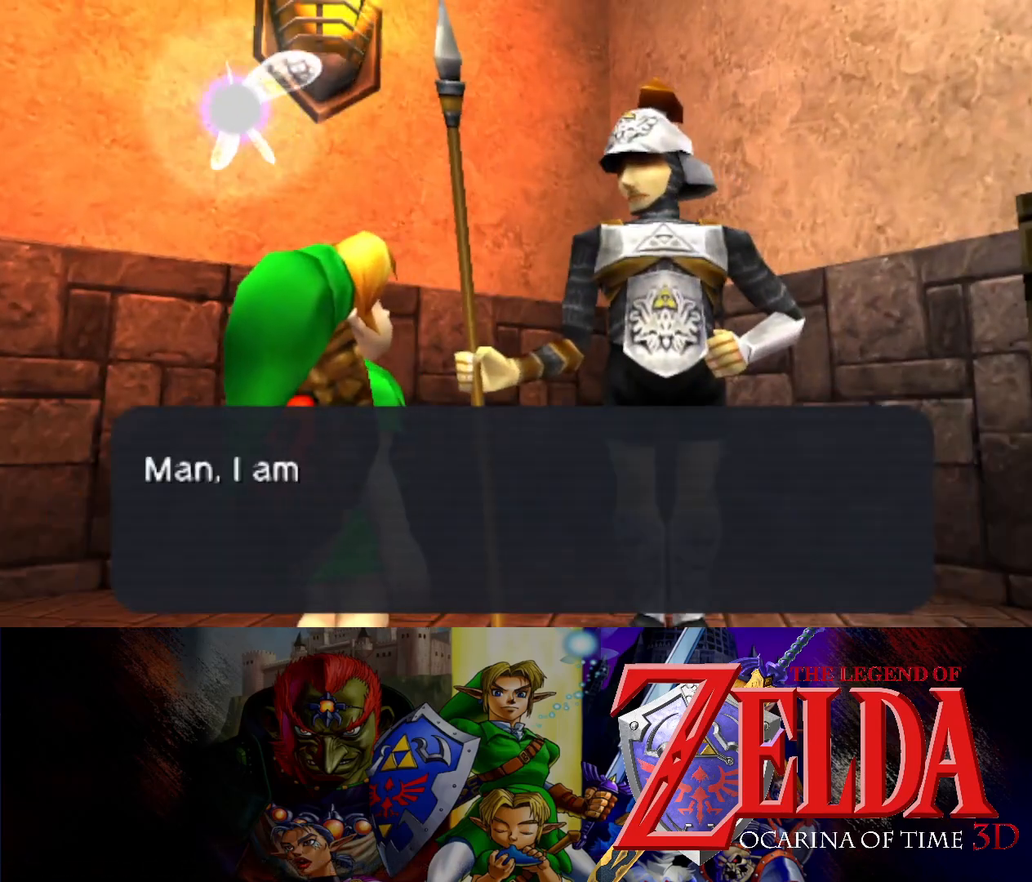
{"buttons": [], "left_stick": "center", "events": []}
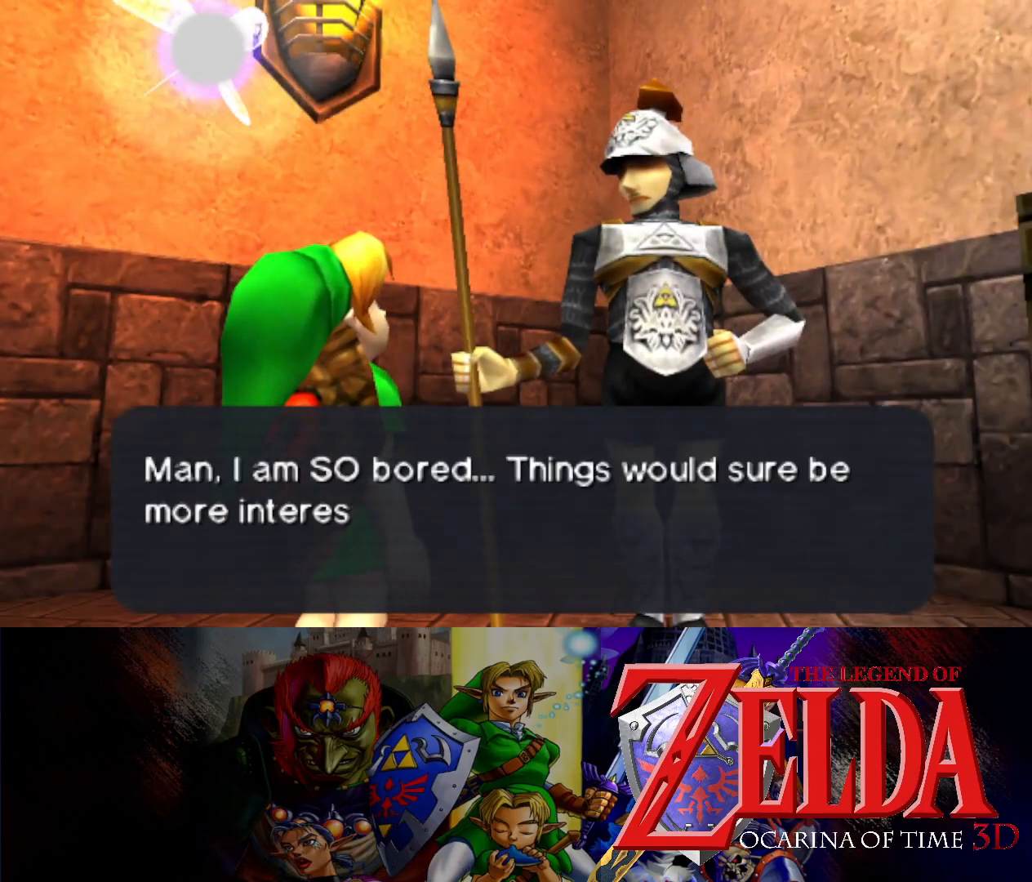
{"buttons": [], "left_stick": "center", "events": []}
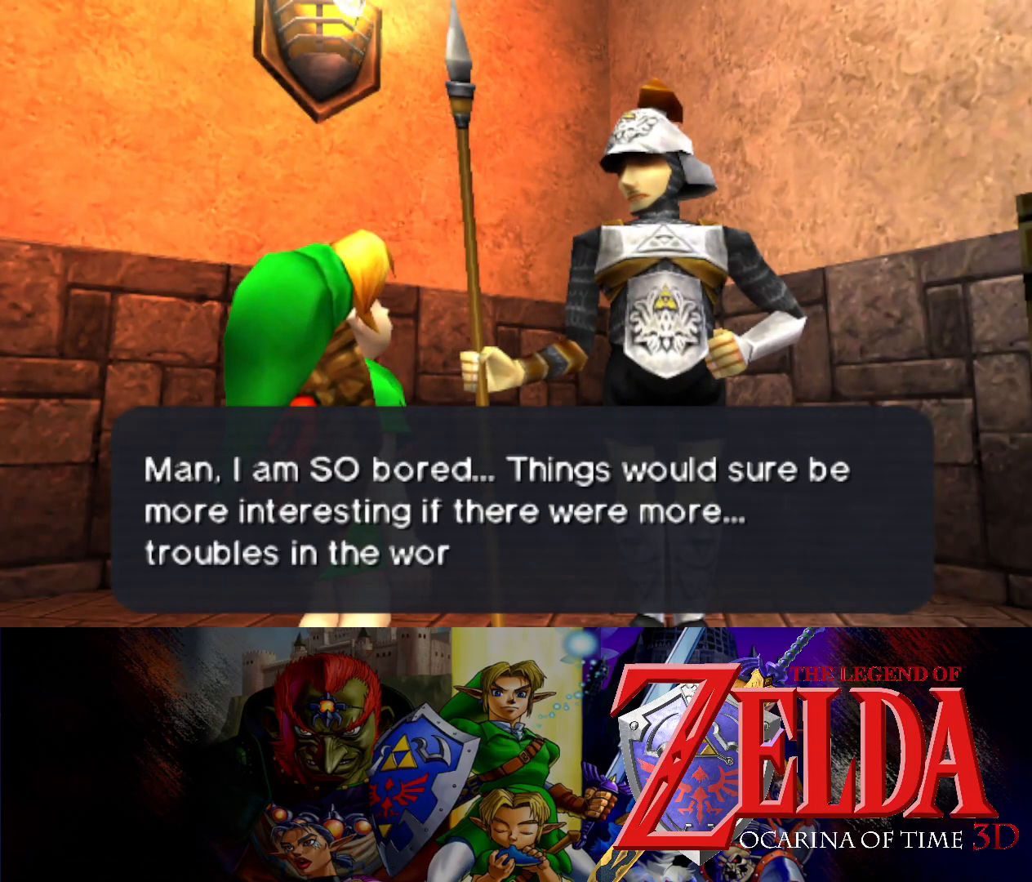
{"buttons": [], "left_stick": "center", "events": []}
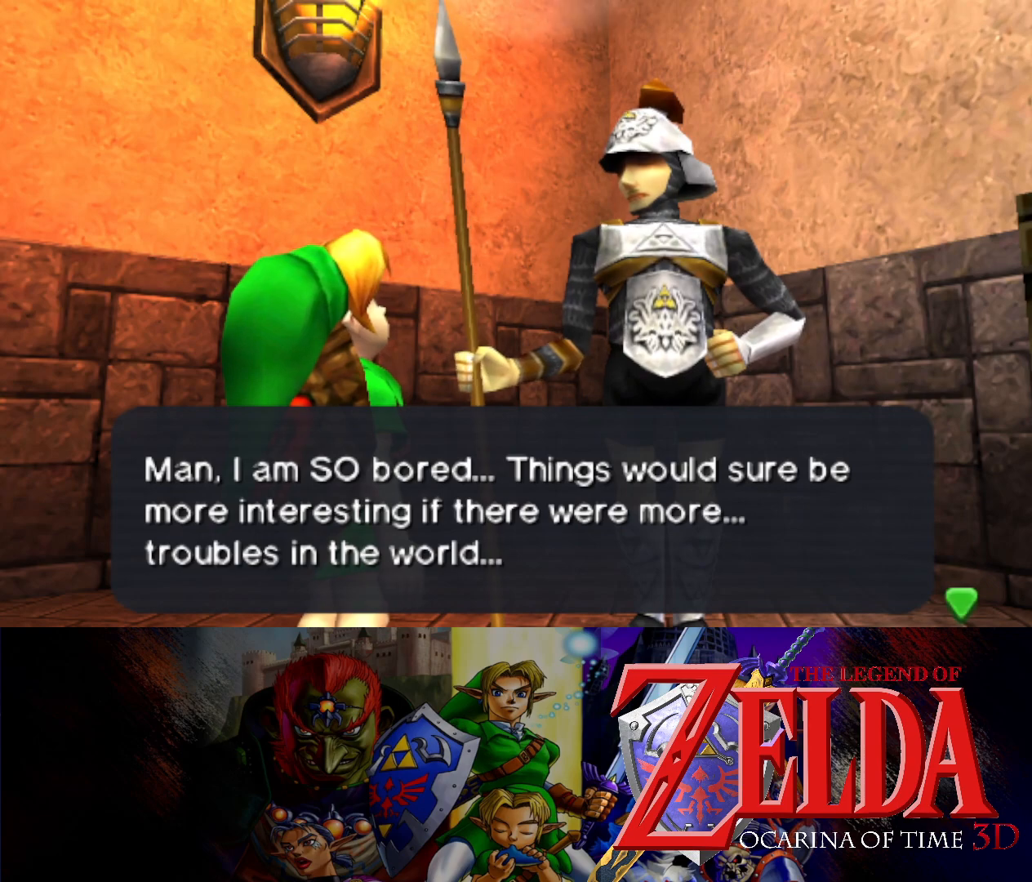
{"buttons": [], "left_stick": "center", "events": []}
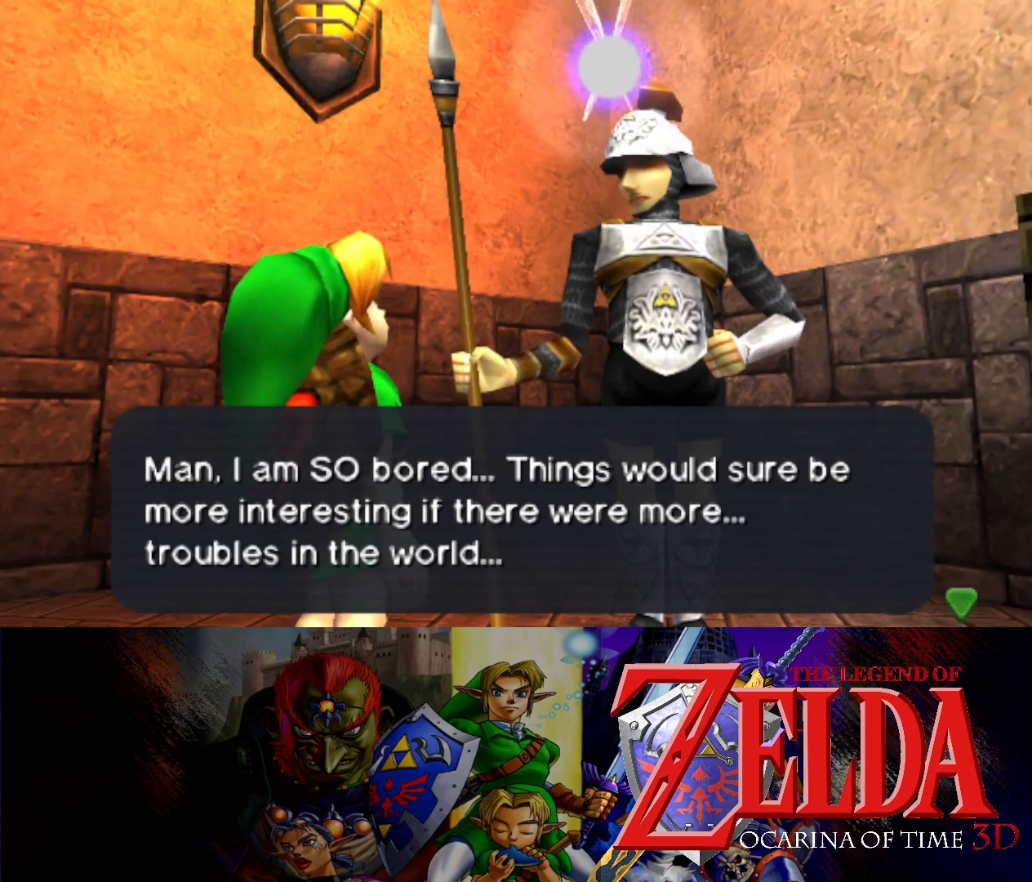
{"buttons": [], "left_stick": "center", "events": [[217, "B", "down"], [333, "B", "up"]]}
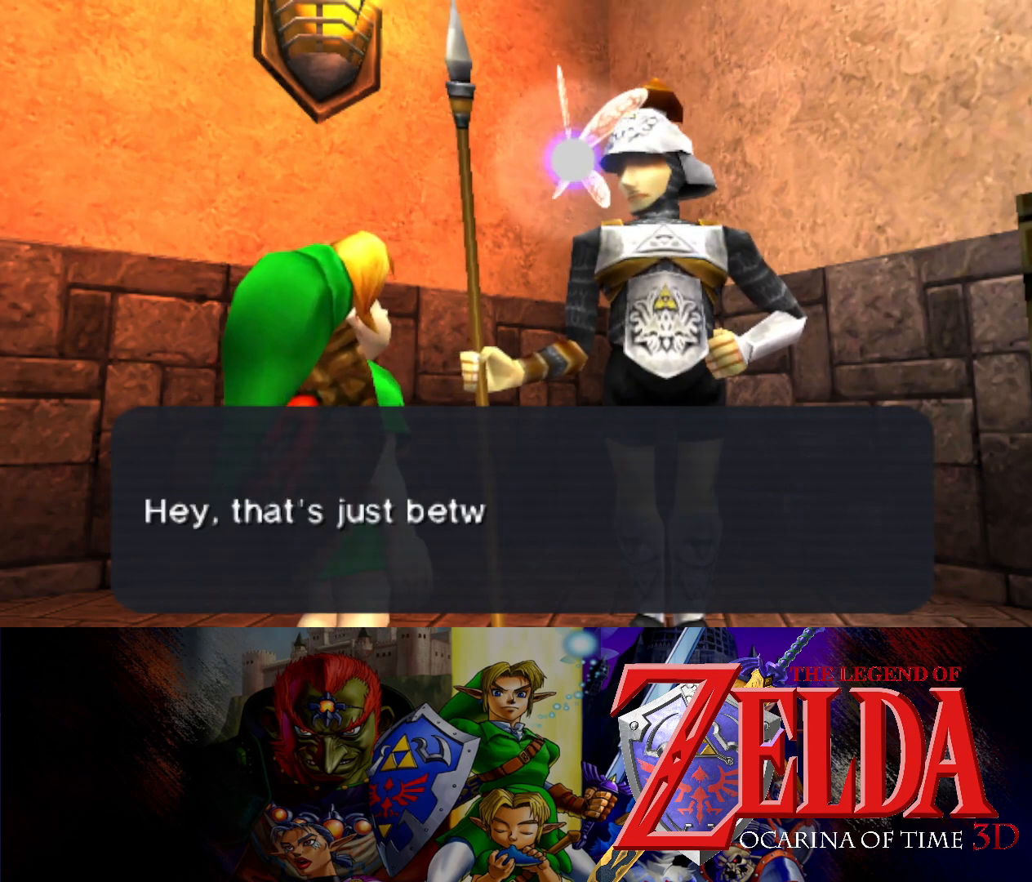
{"buttons": [], "left_stick": "center", "events": []}
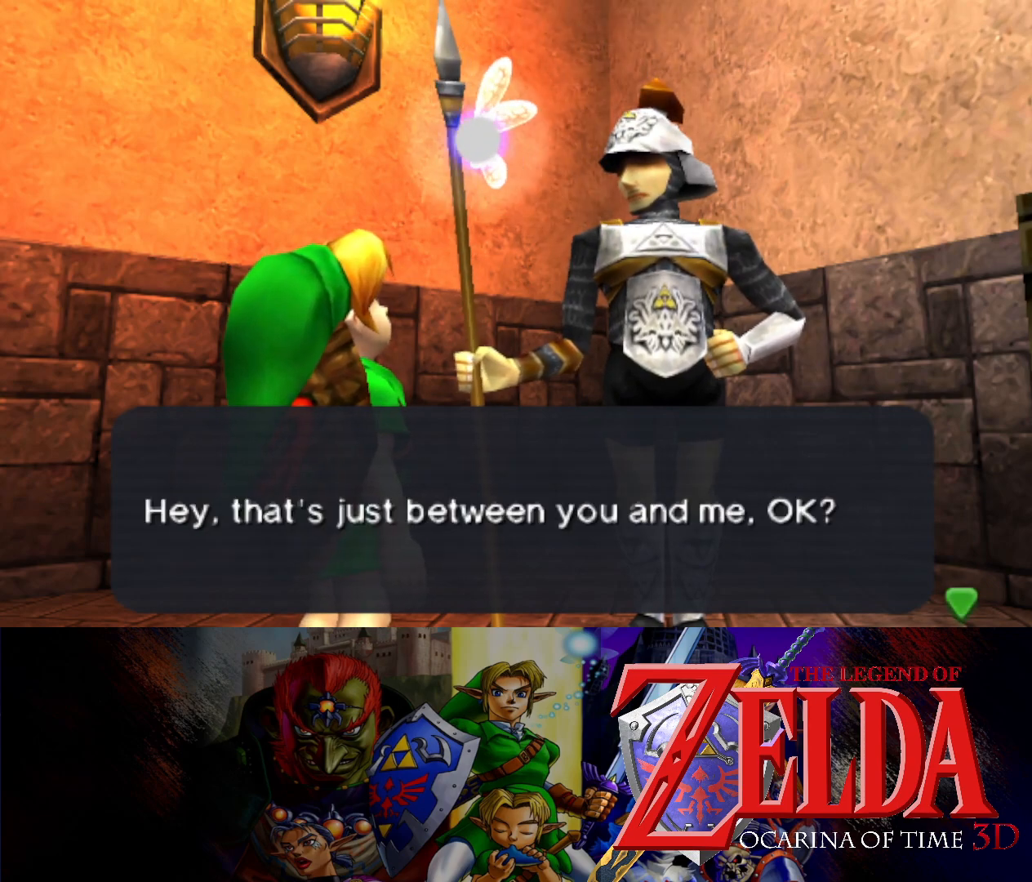
{"buttons": [], "left_stick": "center", "events": [[233, "B", "down"], [383, "B", "up"]]}